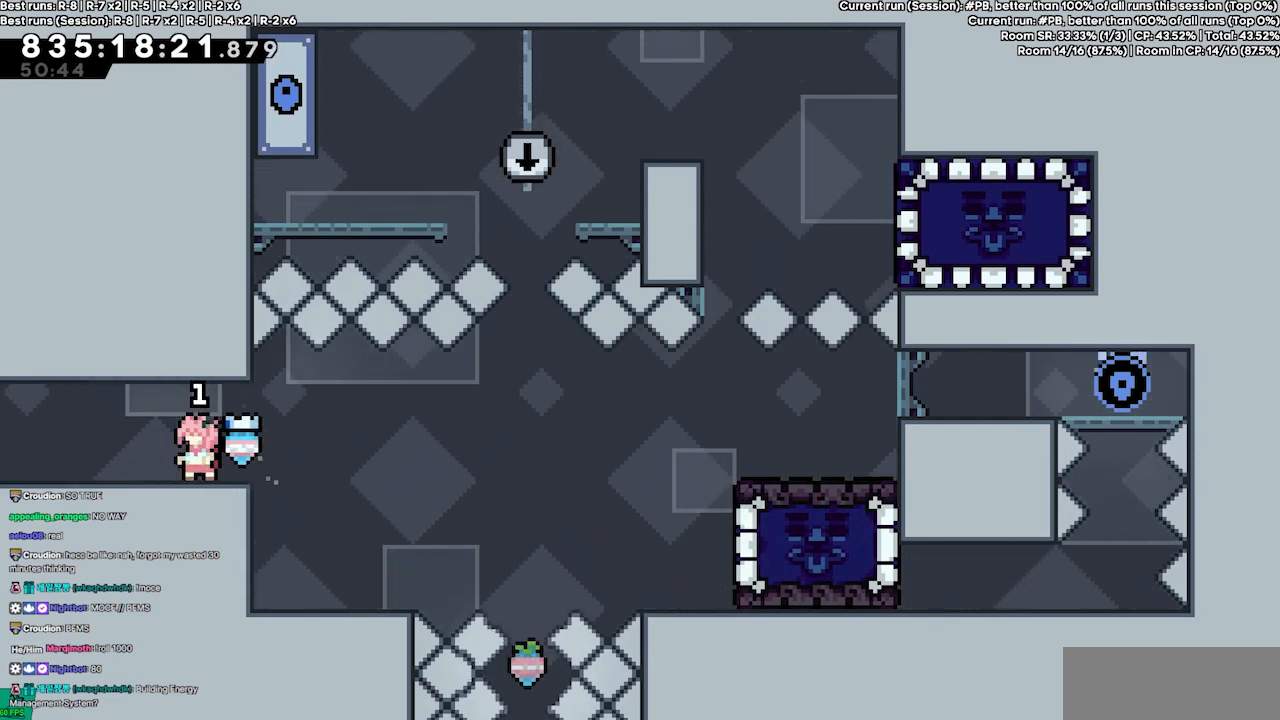
Gameplay with keyboard; each line is a JSON object with the keys held at the frame after it. "events" lists presses ("down") and releases ("up") of "dash", "demo", "demo2", "down", "grab", "jump", "jump2", "jump3", "jump4", "jump5", "left", "right" and "up" between this image and that frame as [ms after this image, input, new state], when the widget could be followed in between. No other keys are recorded. Mouse input is not recorded. Key names are as the overlay labels them; some are game actions (e.g. jump) rather than physical keys.
{"keys": ["left"], "events": [[167, "left", "down"]]}
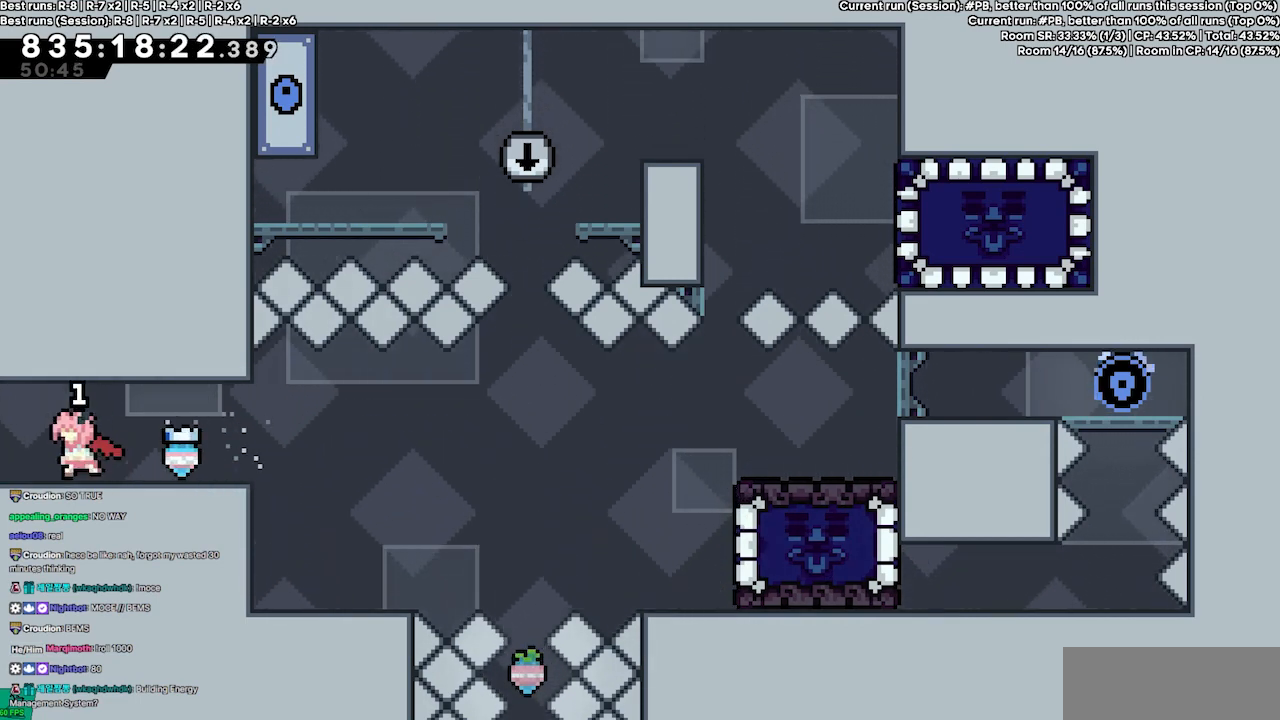
{"keys": ["right"], "events": [[367, "left", "up"], [367, "right", "down"]]}
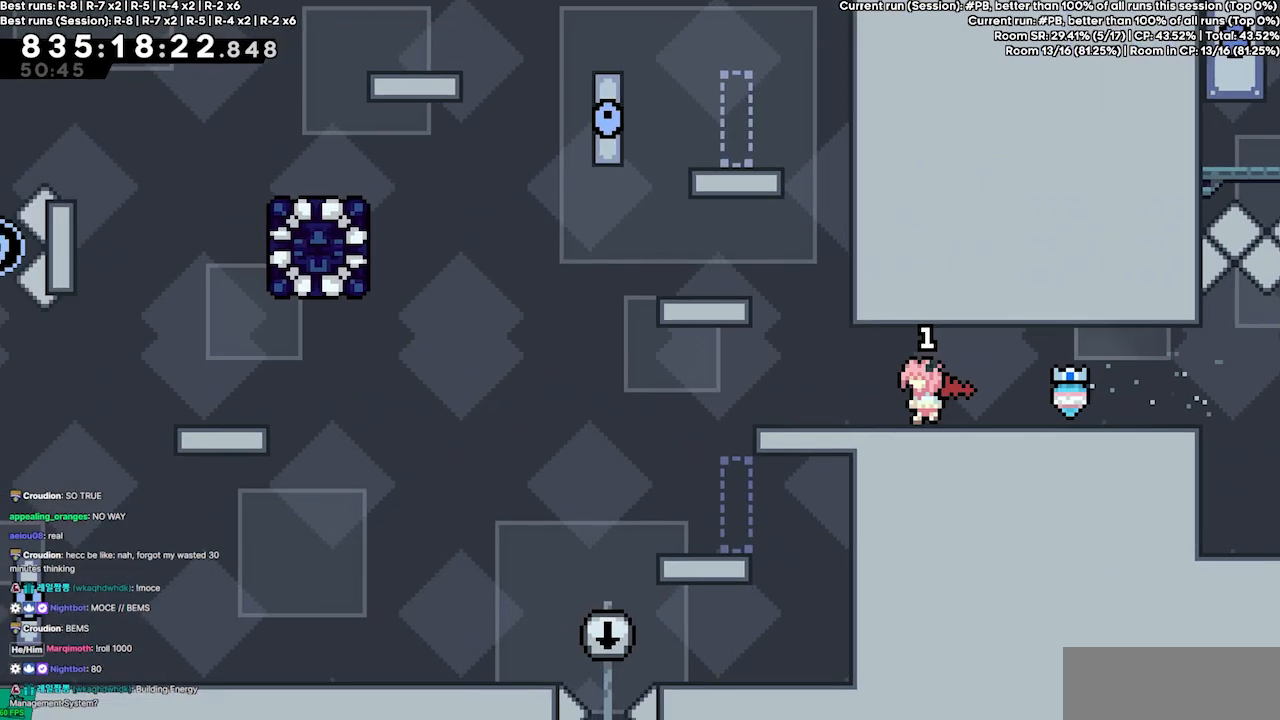
{"keys": ["right"], "events": []}
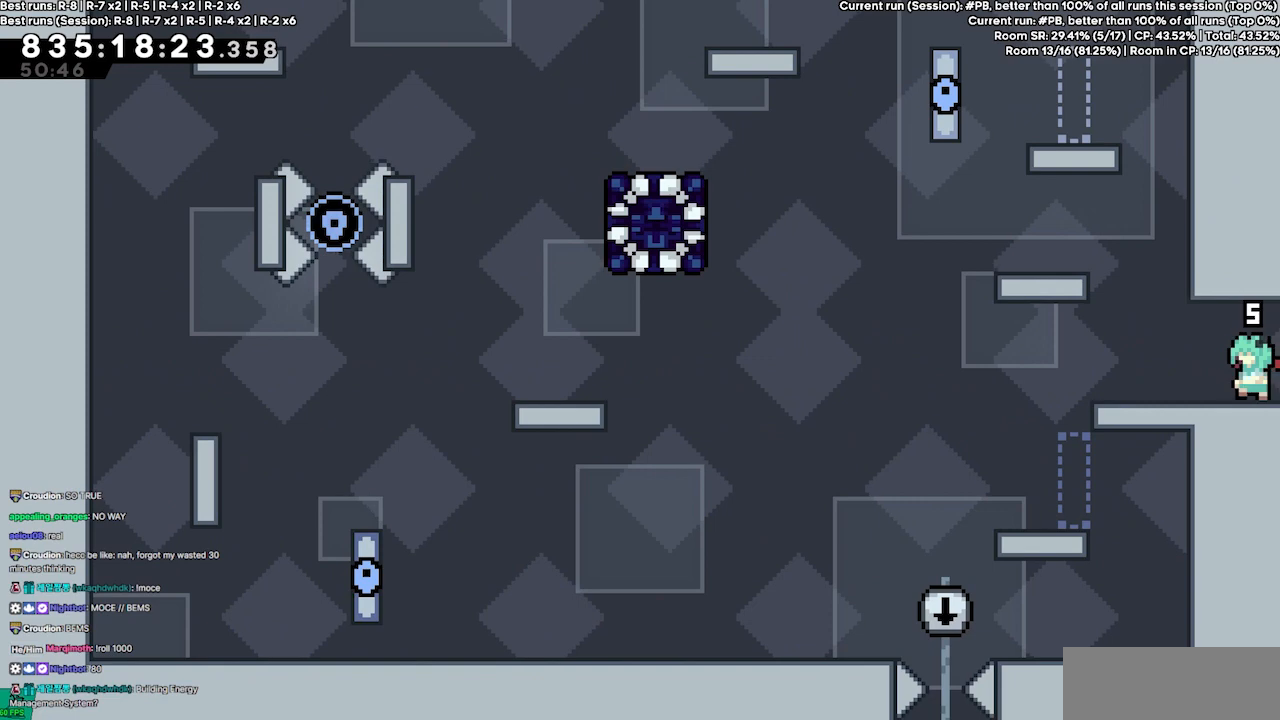
{"keys": ["right"], "events": []}
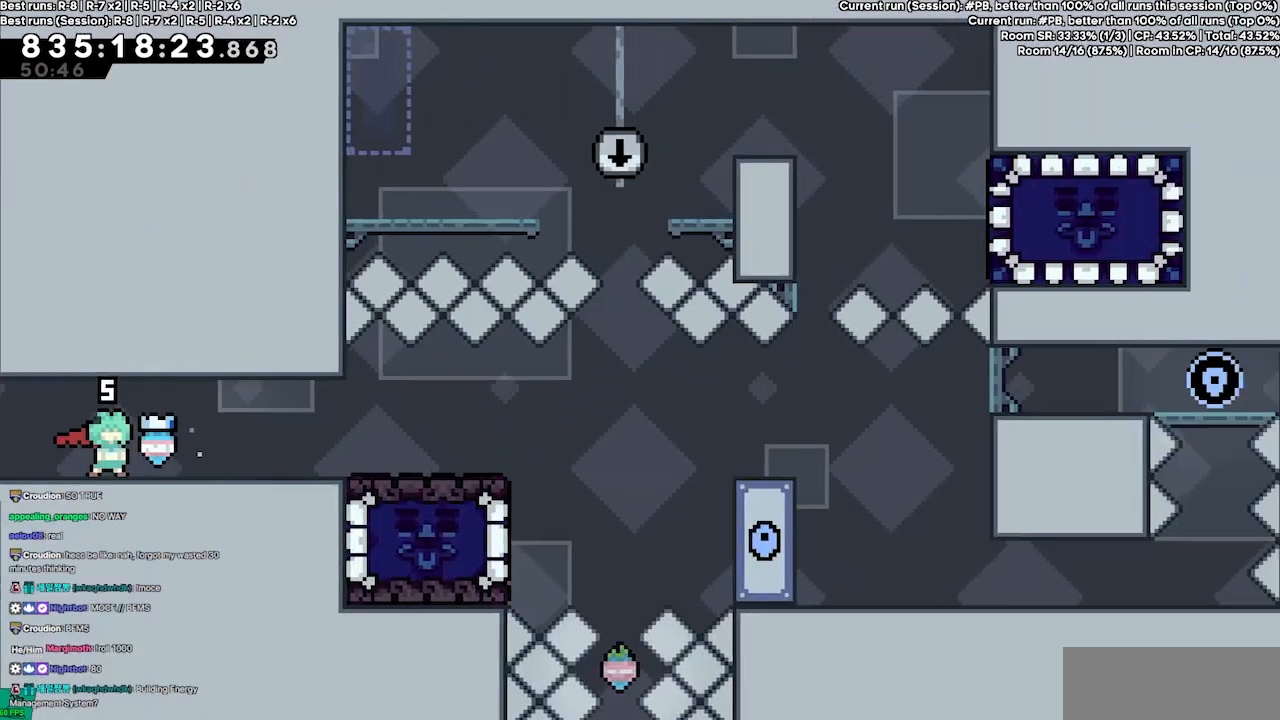
{"keys": ["right"], "events": []}
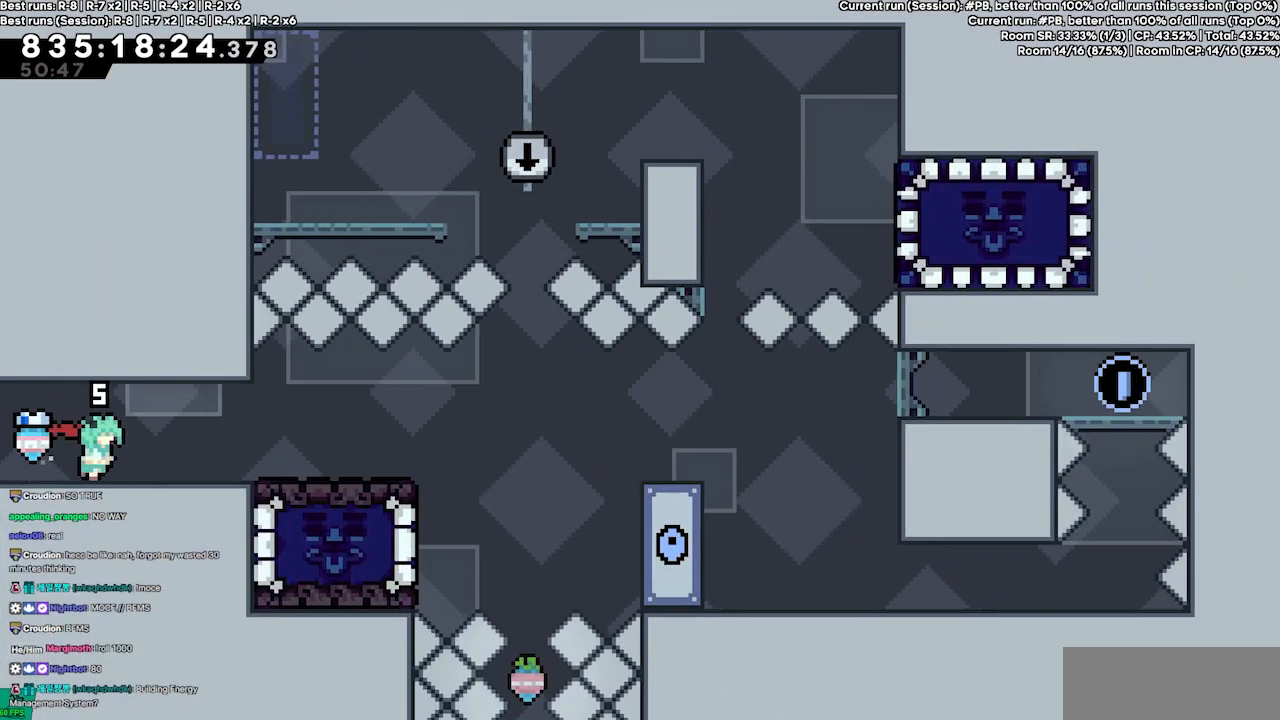
{"keys": [], "events": [[100, "right", "up"]]}
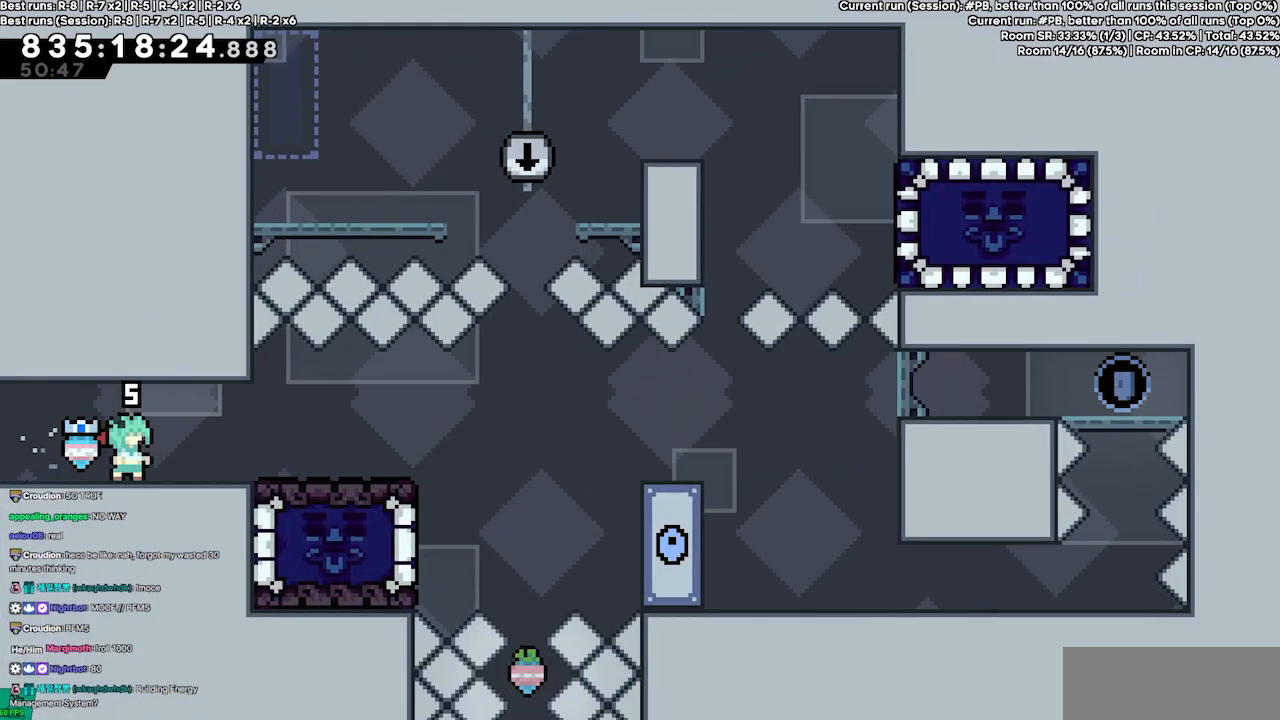
{"keys": [], "events": []}
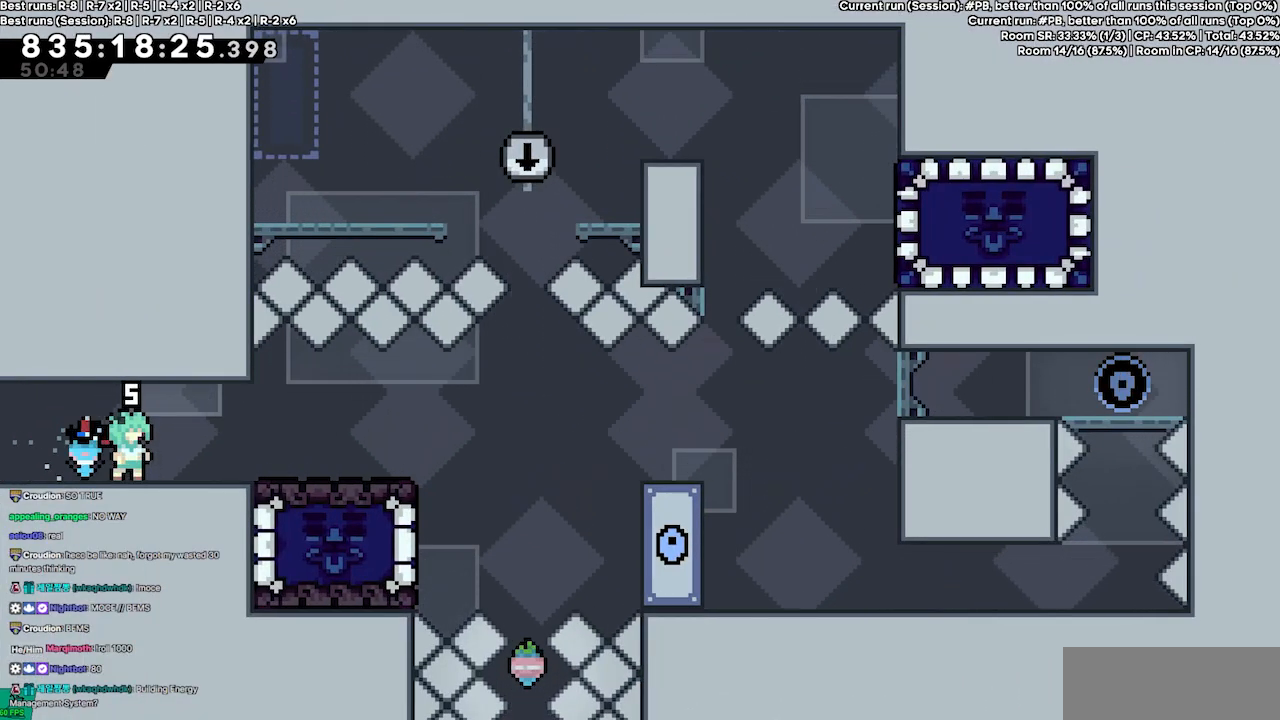
{"keys": [], "events": []}
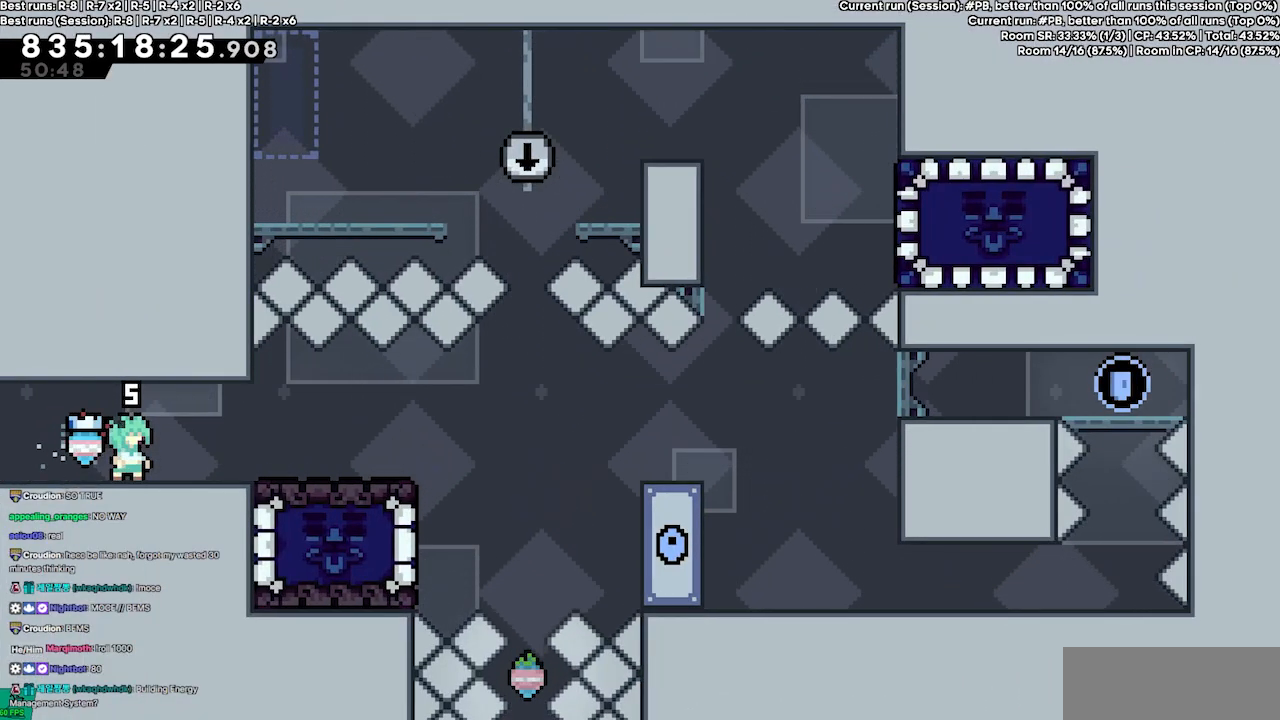
{"keys": [], "events": []}
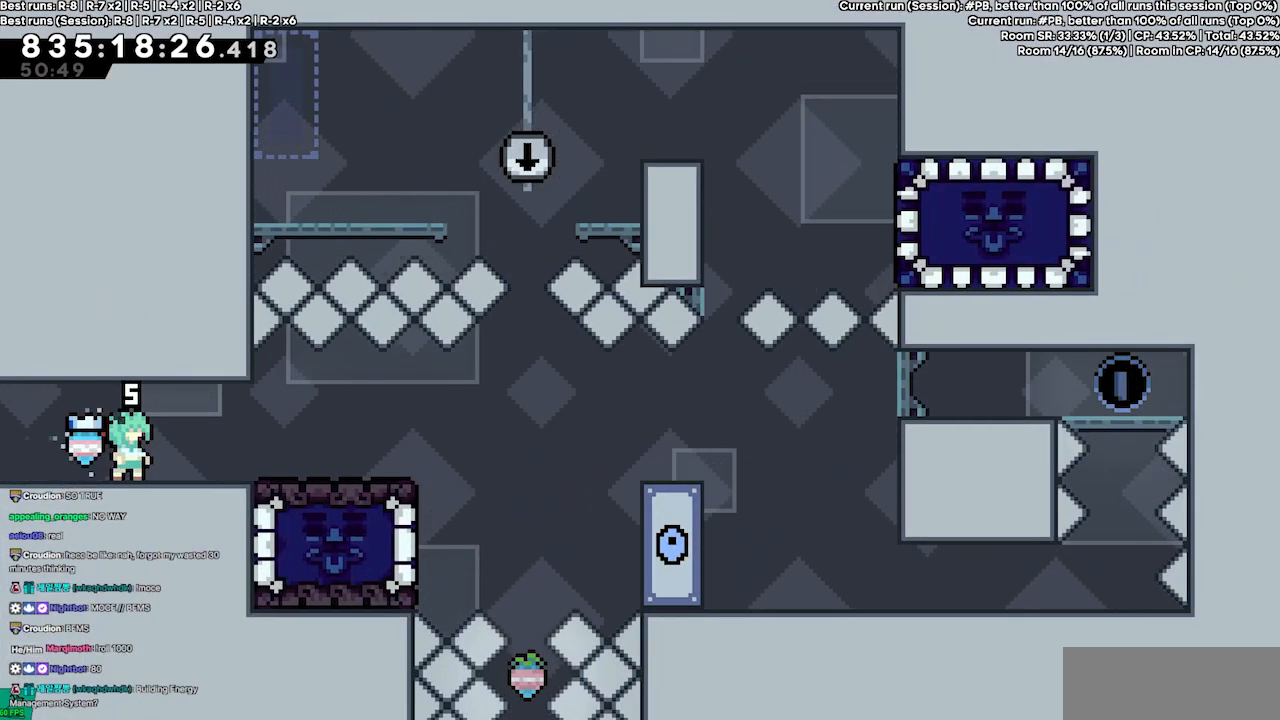
{"keys": [], "events": []}
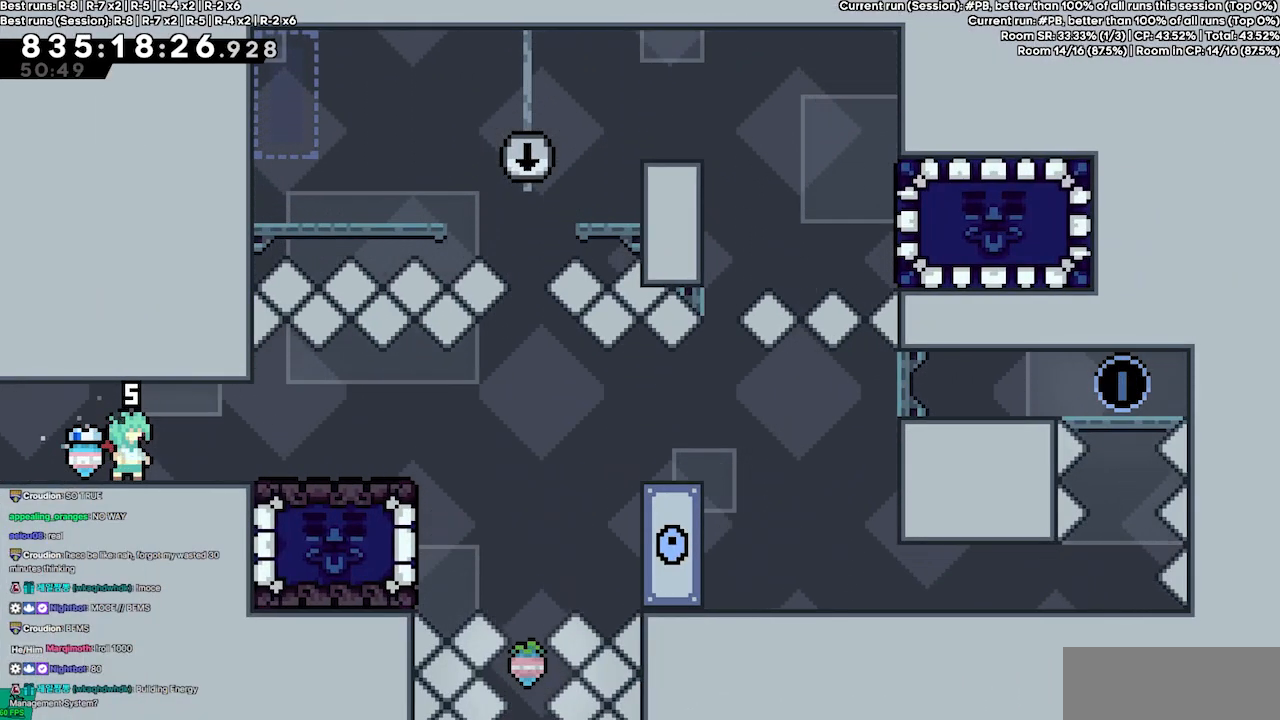
{"keys": [], "events": []}
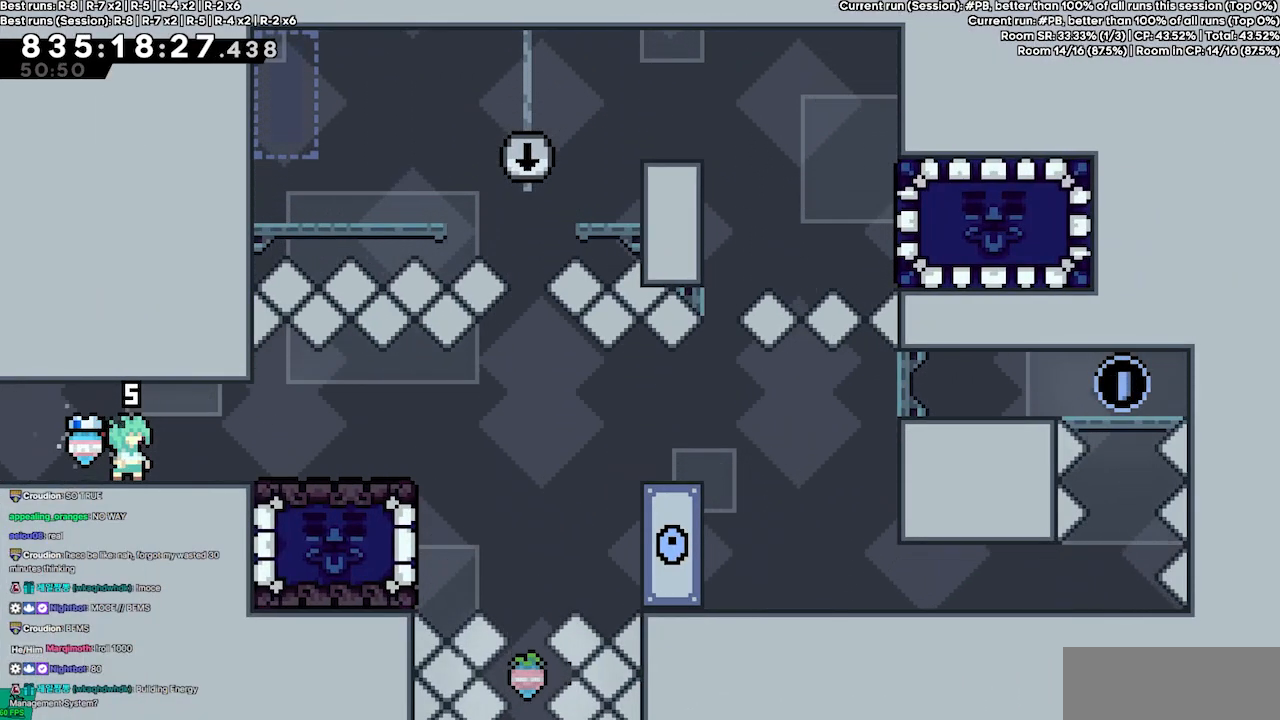
{"keys": [], "events": []}
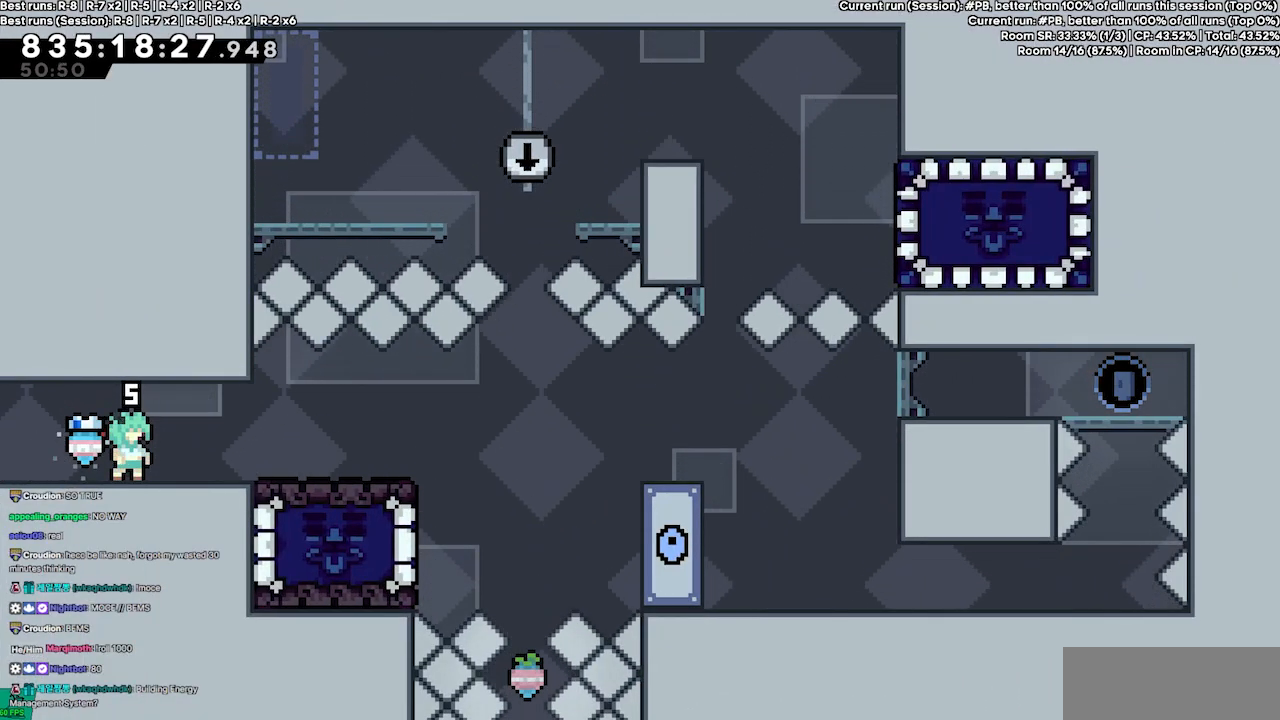
{"keys": [], "events": []}
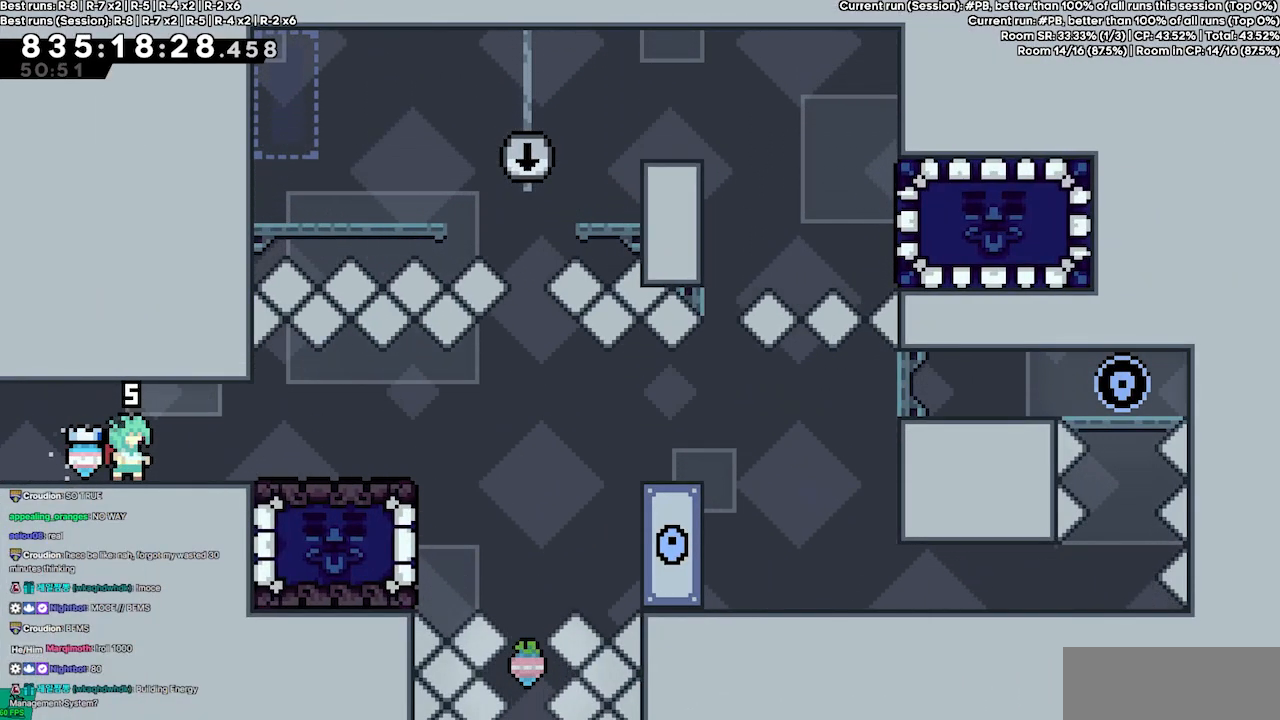
{"keys": [], "events": []}
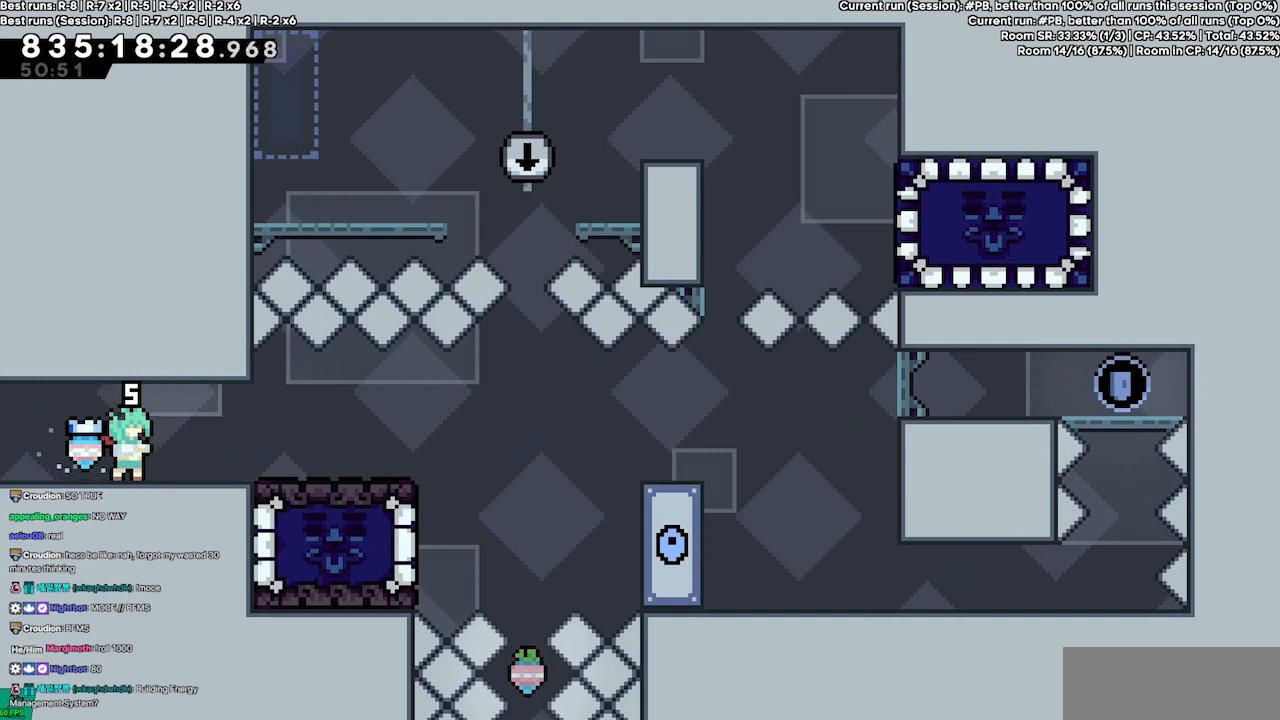
{"keys": ["right"], "events": [[400, "right", "down"]]}
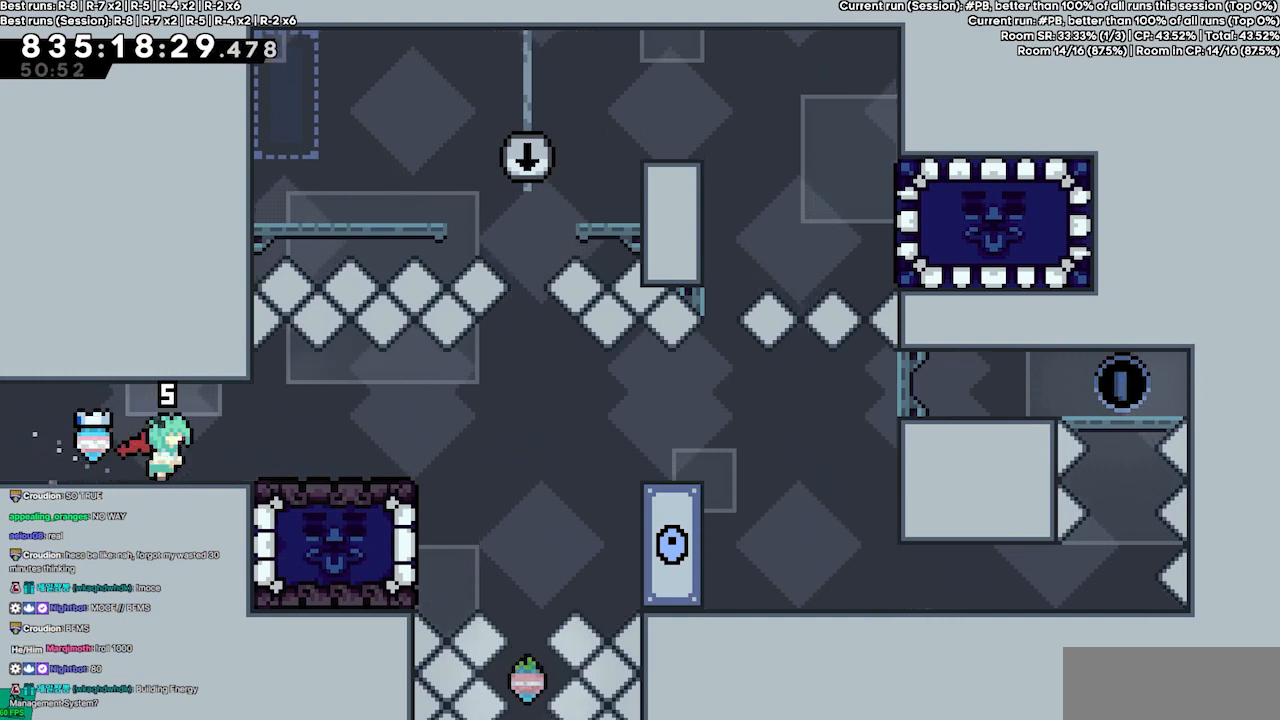
{"keys": ["right"], "events": []}
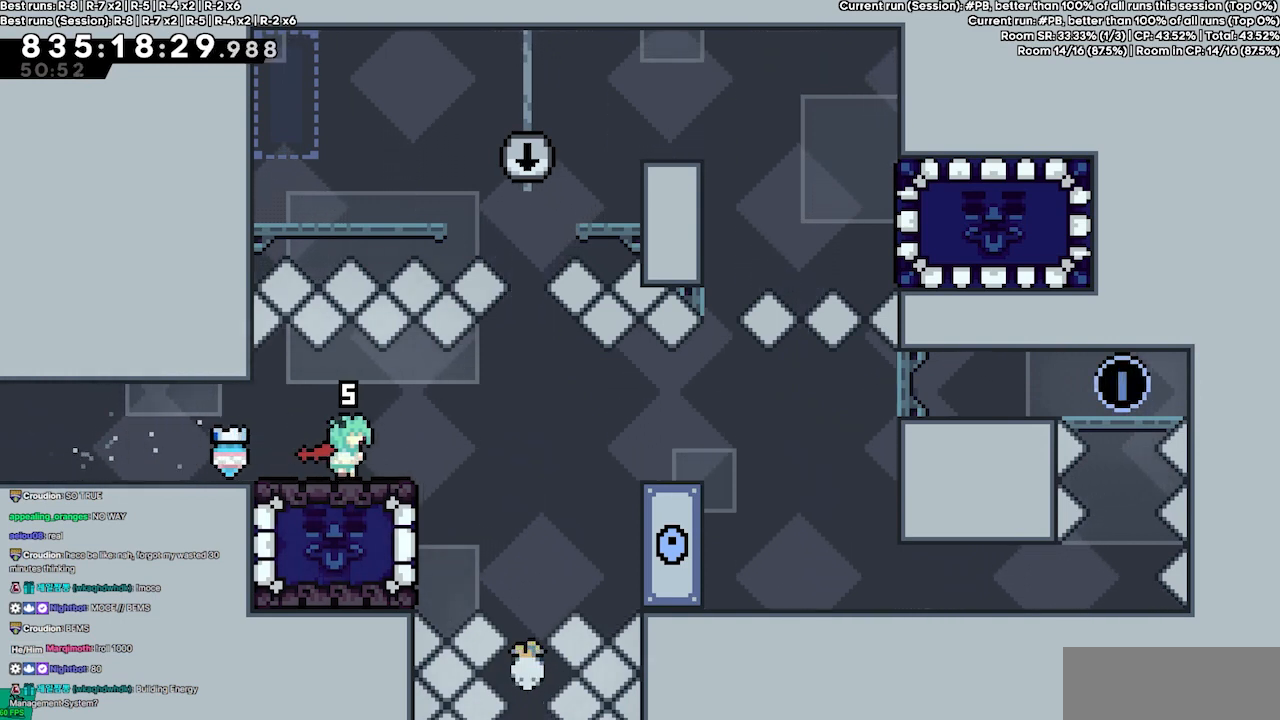
{"keys": ["right"], "events": [[100, "right", "up"], [467, "right", "down"]]}
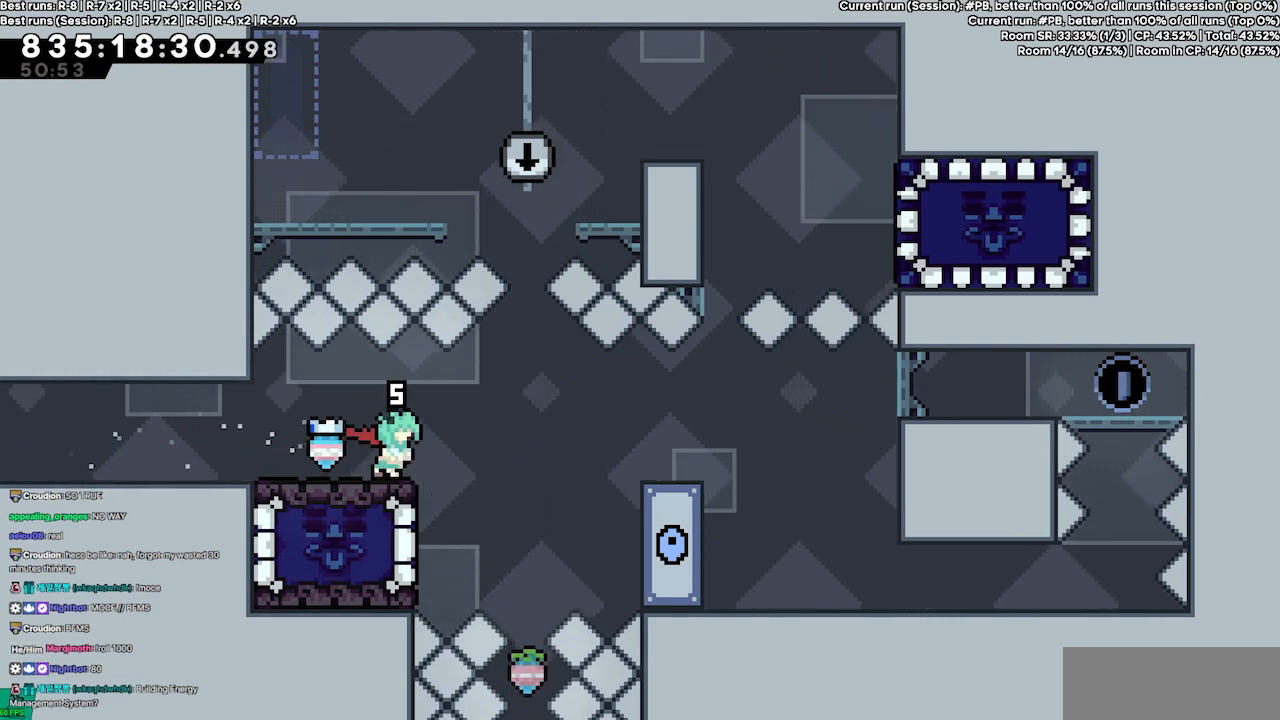
{"keys": ["grab", "left"], "events": [[67, "jump4", "down"], [100, "jump4", "up"], [133, "right", "up"], [300, "left", "down"], [433, "grab", "down"]]}
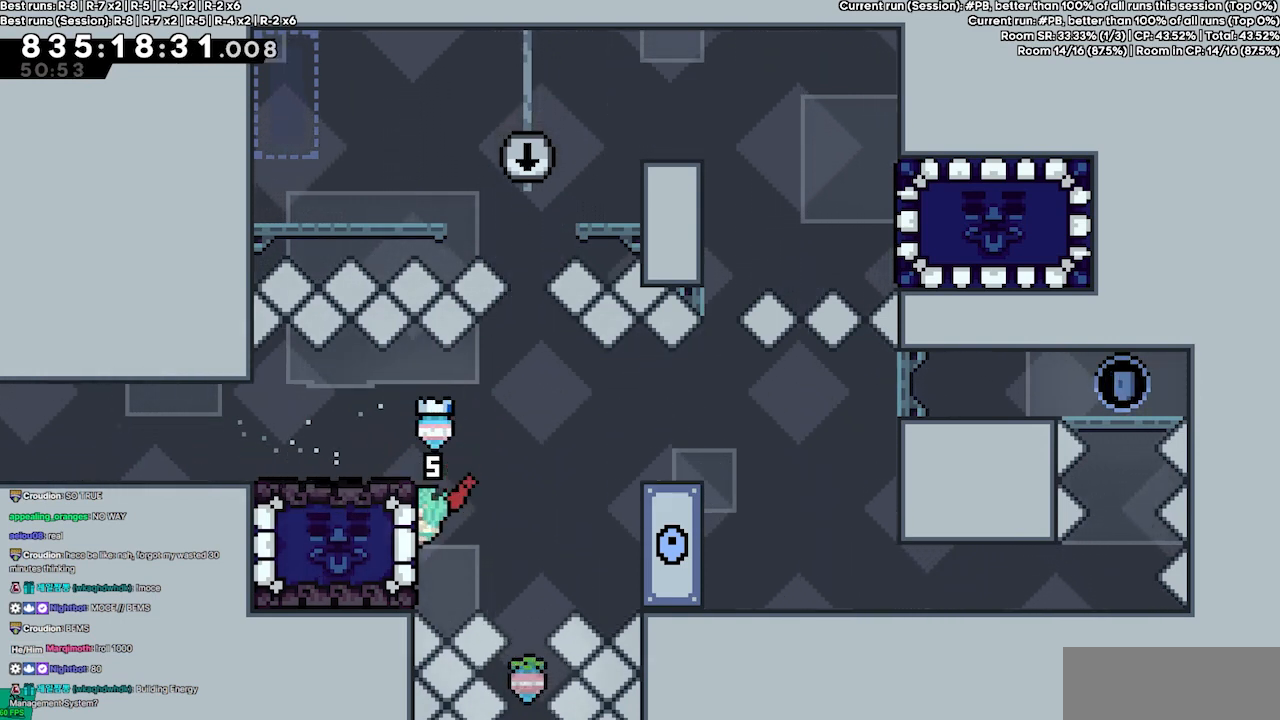
{"keys": ["grab", "jump4", "right"], "events": [[133, "left", "up"], [200, "right", "down"], [267, "jump4", "down"]]}
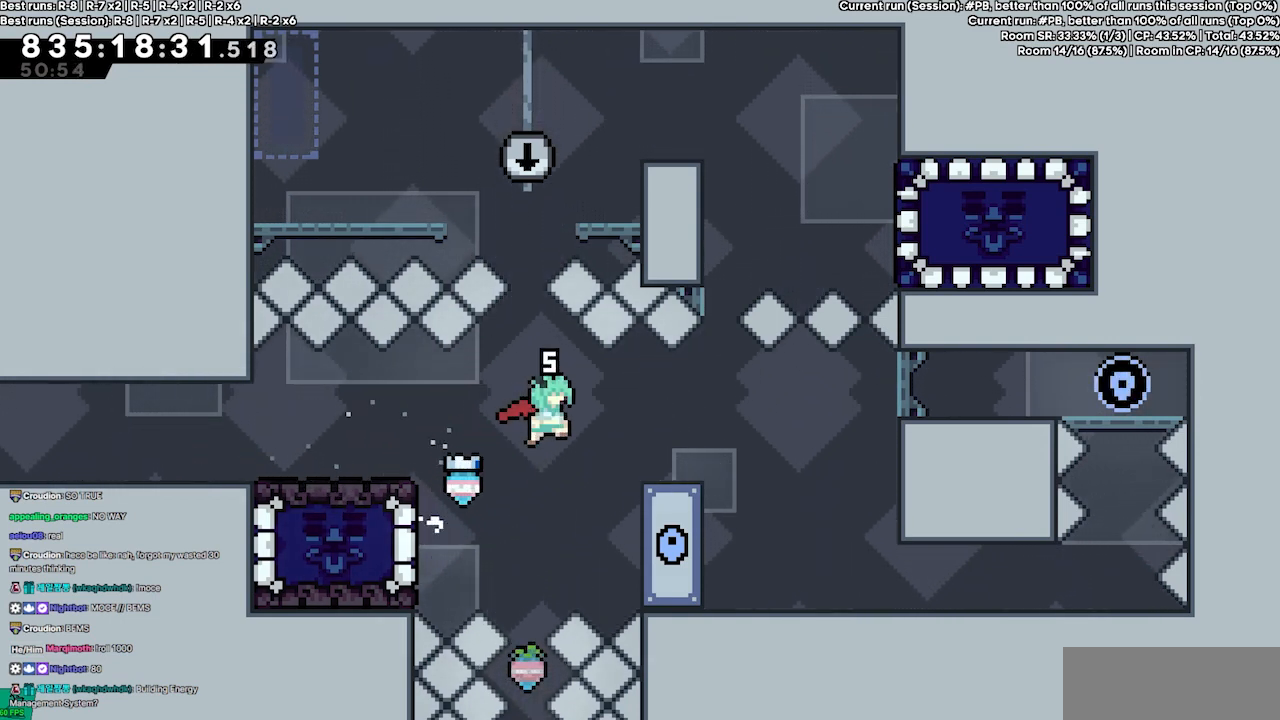
{"keys": ["grab", "right"], "events": [[400, "jump4", "up"]]}
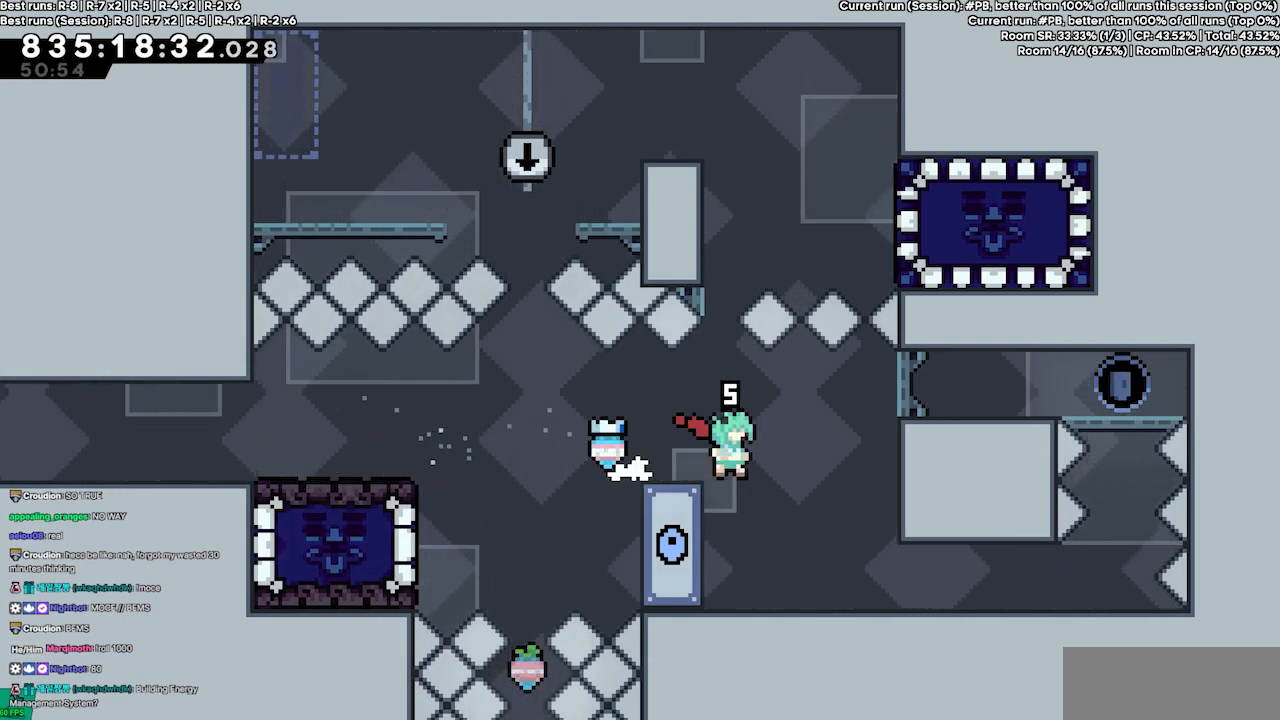
{"keys": ["grab", "right"], "events": []}
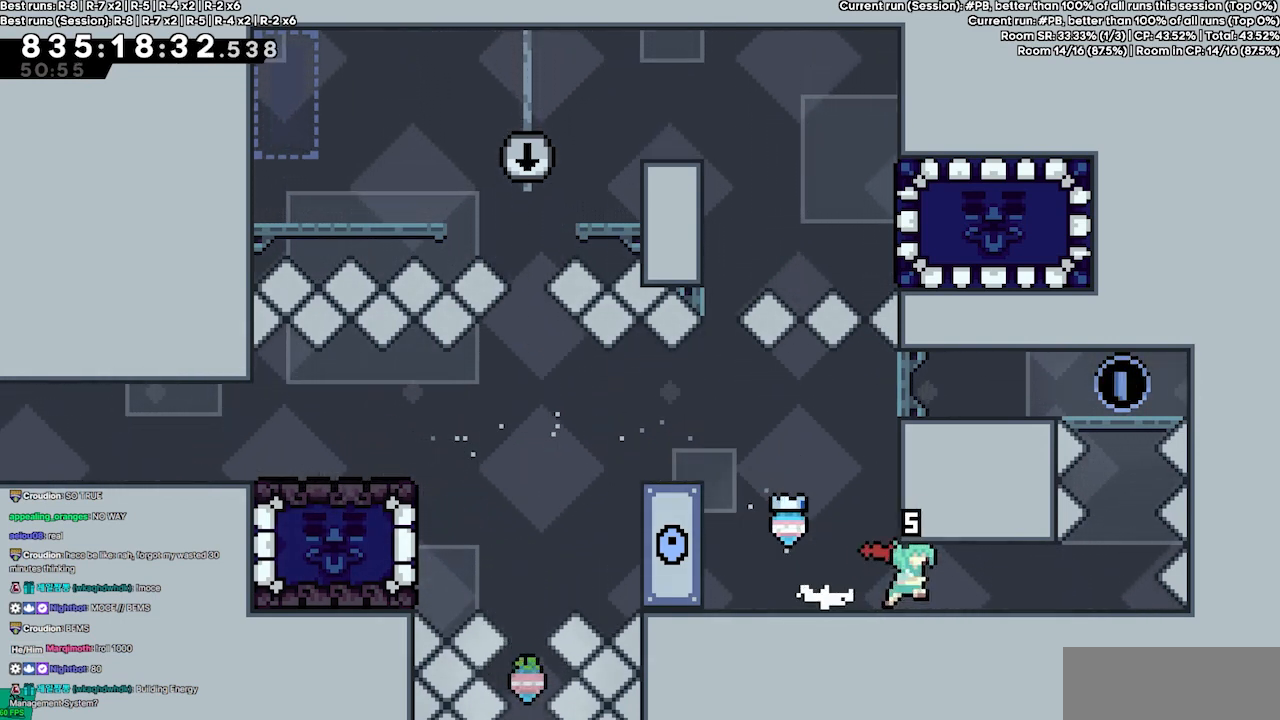
{"keys": ["right"], "events": [[200, "grab", "up"]]}
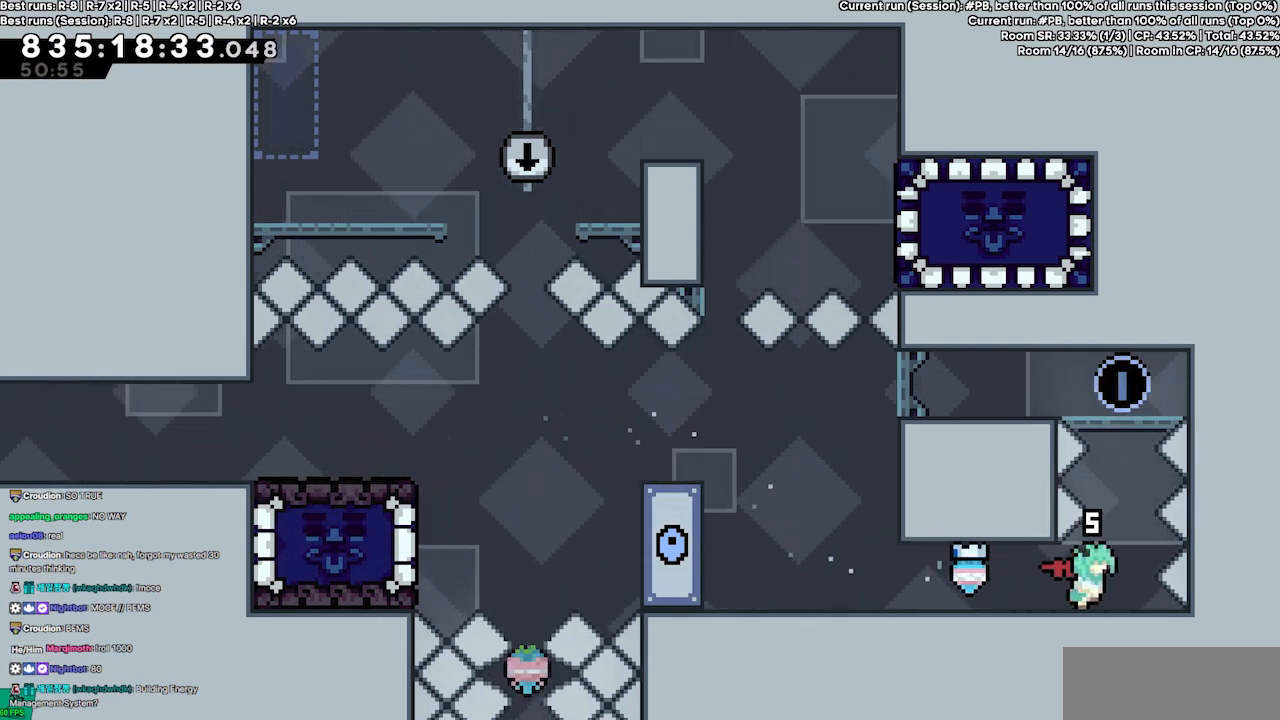
{"keys": [], "events": [[33, "right", "up"], [333, "right", "down"], [367, "right", "up"]]}